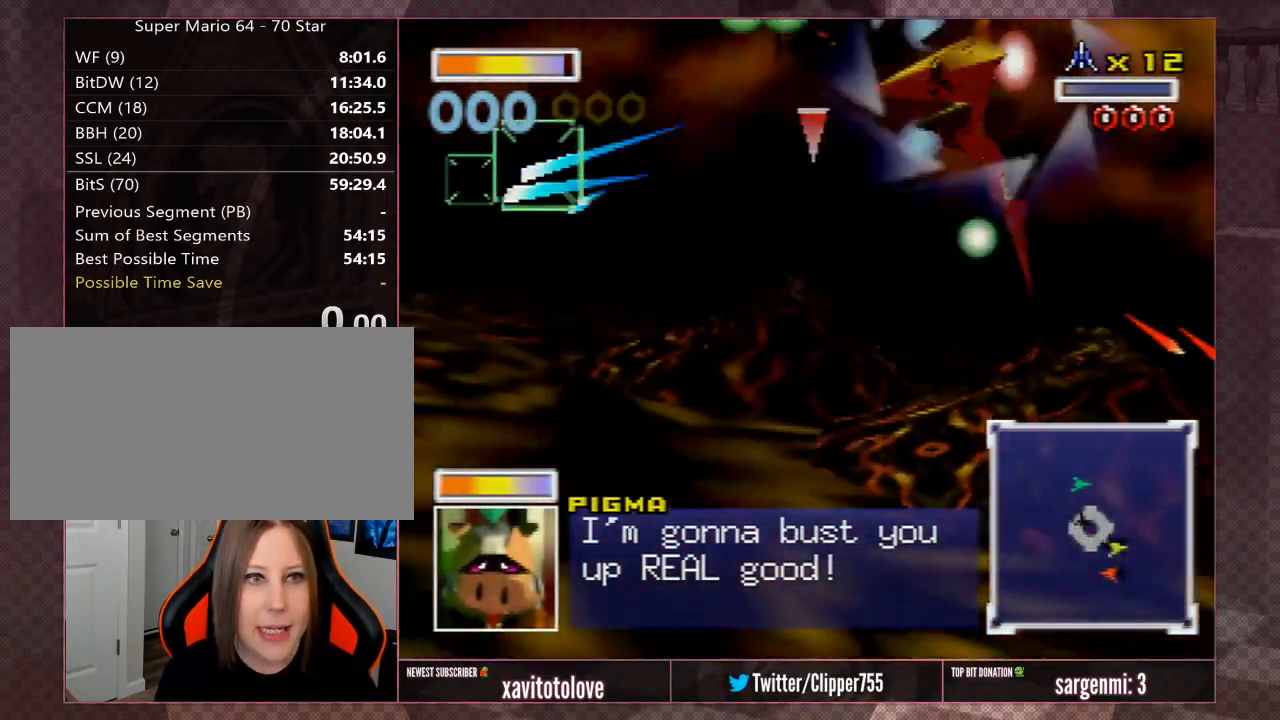
Gameplay with a controller (Nintendo layout); each line is a JSON object with the inputs held at the frame after it. "events" lists button and stick changes between this image and that frame as [ms after this image, input, new state], when the widget could be followed in between. Not read: L1 L3 R3.
{"buttons": ["A", "Z", "C_DOWN"], "left_stick": "left", "events": [[33, "A", "up"], [33, "Z", "down"], [100, "A", "down"], [133, "Z", "up"], [167, "A", "up"], [167, "Z", "down"], [183, "A", "down"], [250, "A", "up"], [250, "Z", "up"], [283, "A", "down"], [317, "Z", "down"], [417, "C_DOWN", "down"], [417, "Z", "up"], [483, "Z", "down"]]}
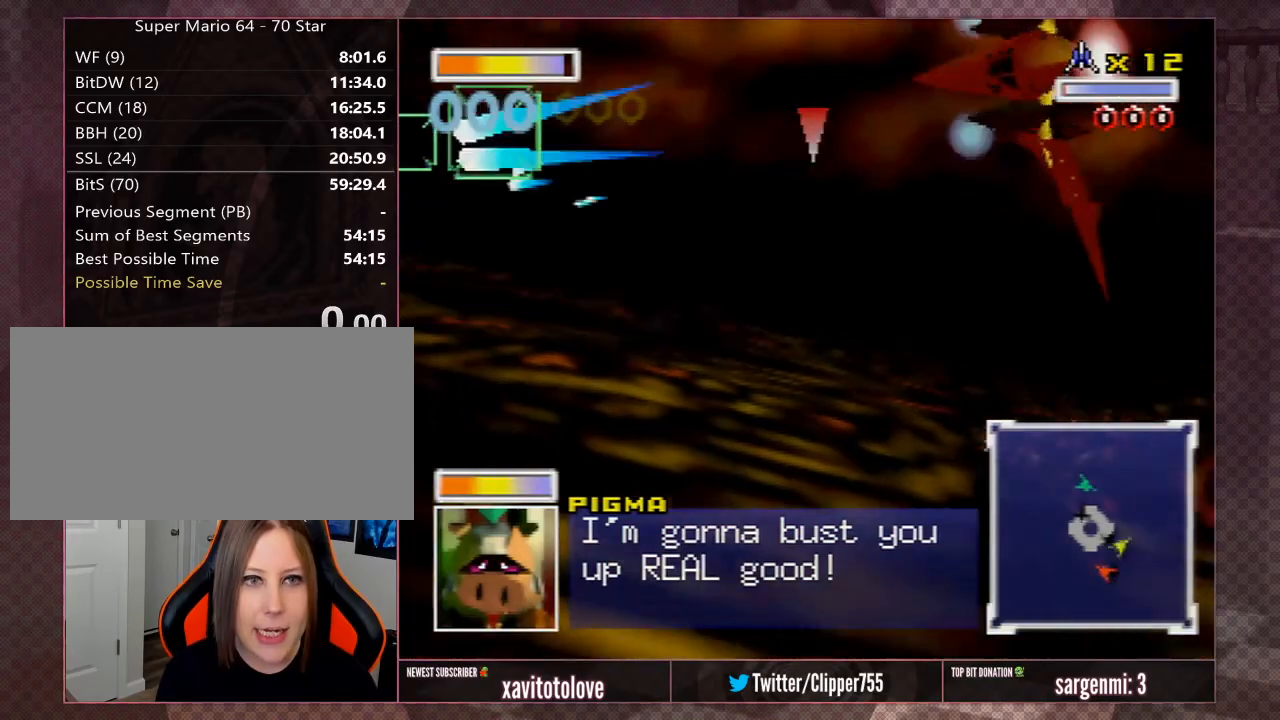
{"buttons": ["A", "C_DOWN"], "left_stick": "left", "events": [[83, "Z", "up"], [150, "Z", "down"], [217, "Z", "up"], [283, "Z", "down"], [367, "Z", "up"], [400, "Z", "down"], [500, "Z", "up"]]}
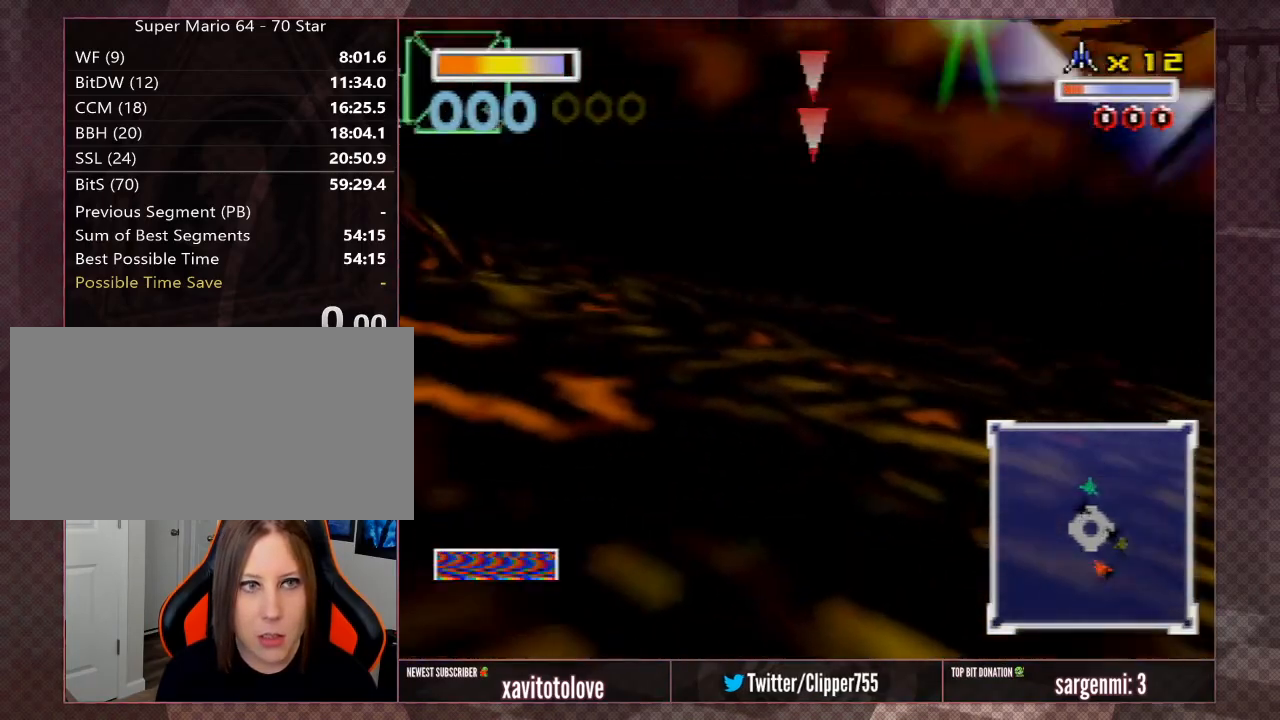
{"buttons": ["A", "Z", "C_DOWN"], "left_stick": "left", "events": [[33, "Z", "down"], [150, "Z", "up"], [200, "Z", "down"], [283, "Z", "up"], [350, "Z", "down"], [450, "Z", "up"], [483, "Z", "down"]]}
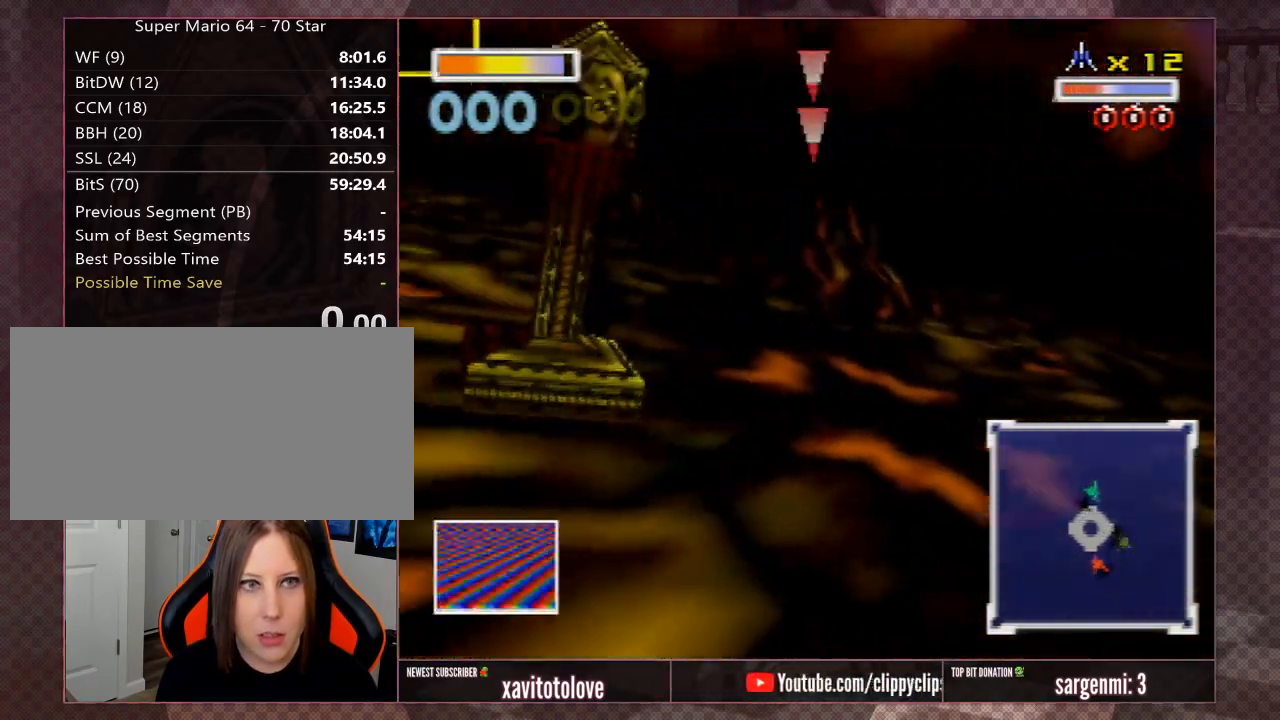
{"buttons": ["A", "Z"], "left_stick": "right", "events": [[83, "Z", "up"], [150, "Z", "down"], [283, "Z", "up"], [317, "Z", "down"], [317, "left_stick", "center"], [367, "A", "up"], [367, "C_DOWN", "up"], [400, "left_stick", "right"], [467, "A", "down"]]}
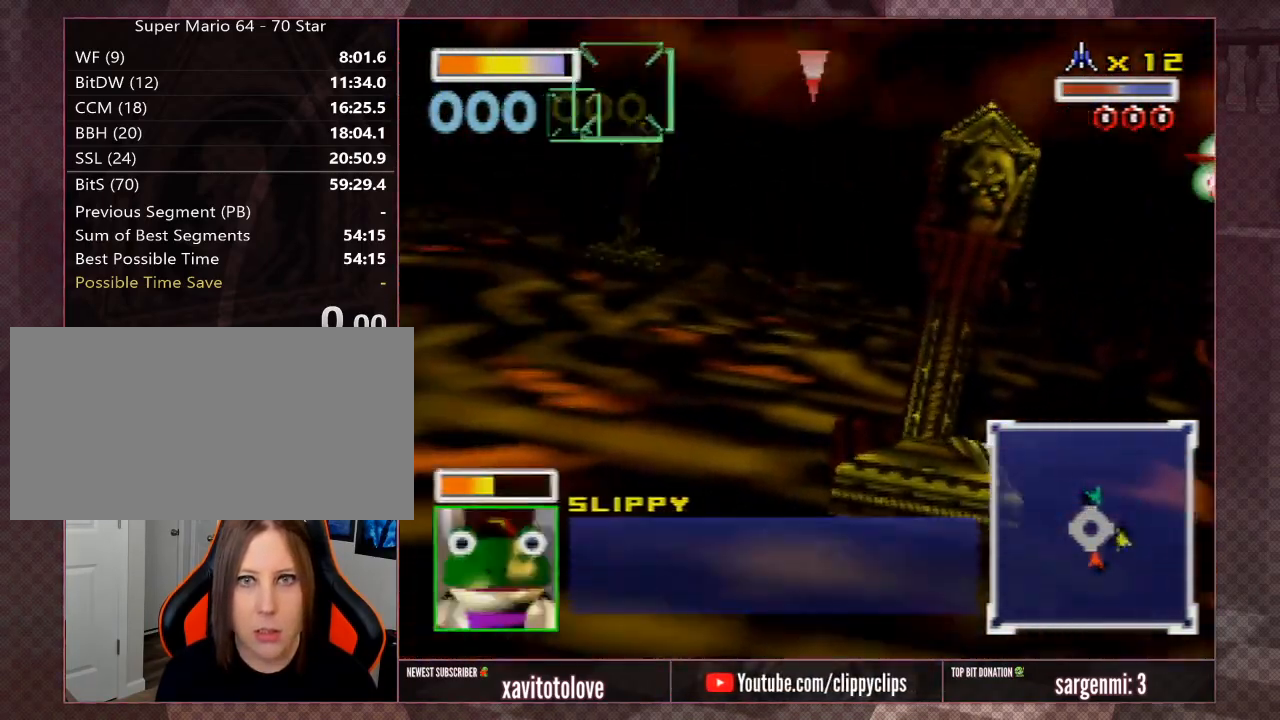
{"buttons": ["A", "Z"], "left_stick": "left", "events": [[33, "A", "up"], [67, "A", "down"], [67, "R1", "down"], [67, "Z", "up"], [100, "Z", "down"], [167, "A", "up"], [167, "R1", "up"], [167, "left_stick", "left"], [233, "A", "down"], [233, "Z", "up"], [300, "A", "up"], [333, "Z", "down"], [367, "A", "down"], [400, "Z", "up"], [433, "A", "up"], [467, "Z", "down"], [500, "A", "down"]]}
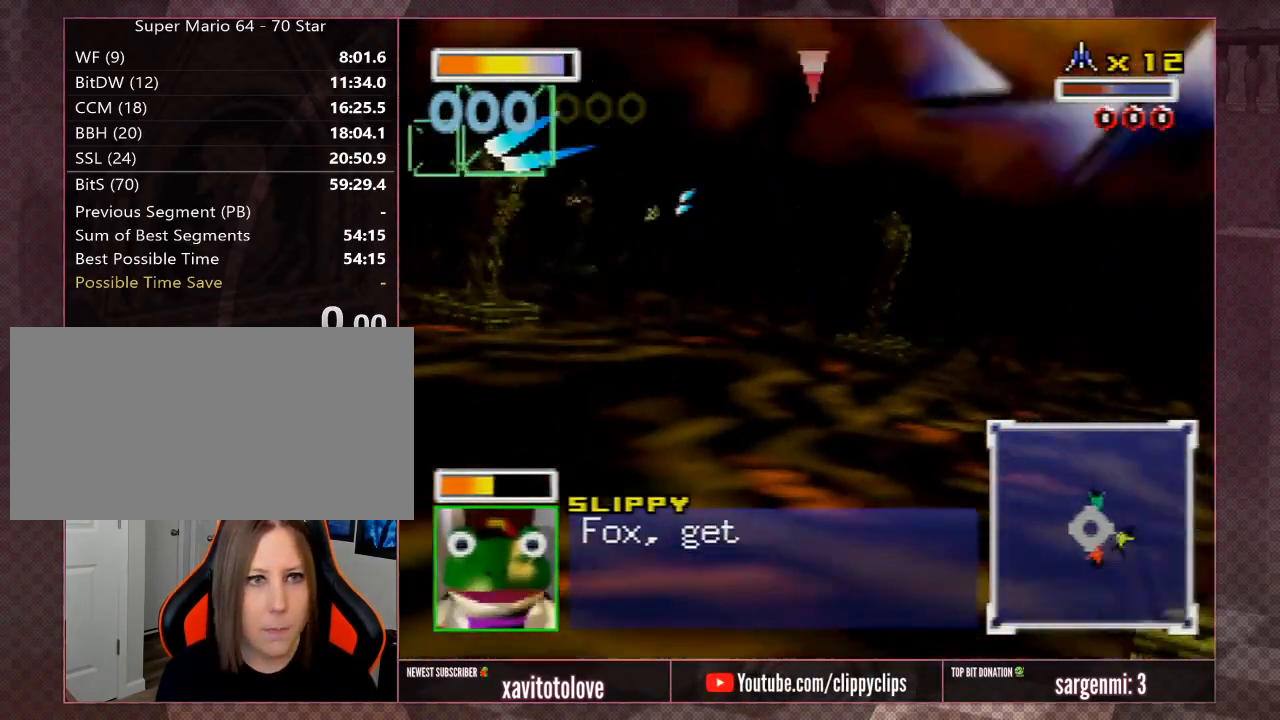
{"buttons": [], "left_stick": "right", "events": [[67, "A", "up"], [67, "Z", "up"], [100, "left_stick", "center"], [500, "left_stick", "right"]]}
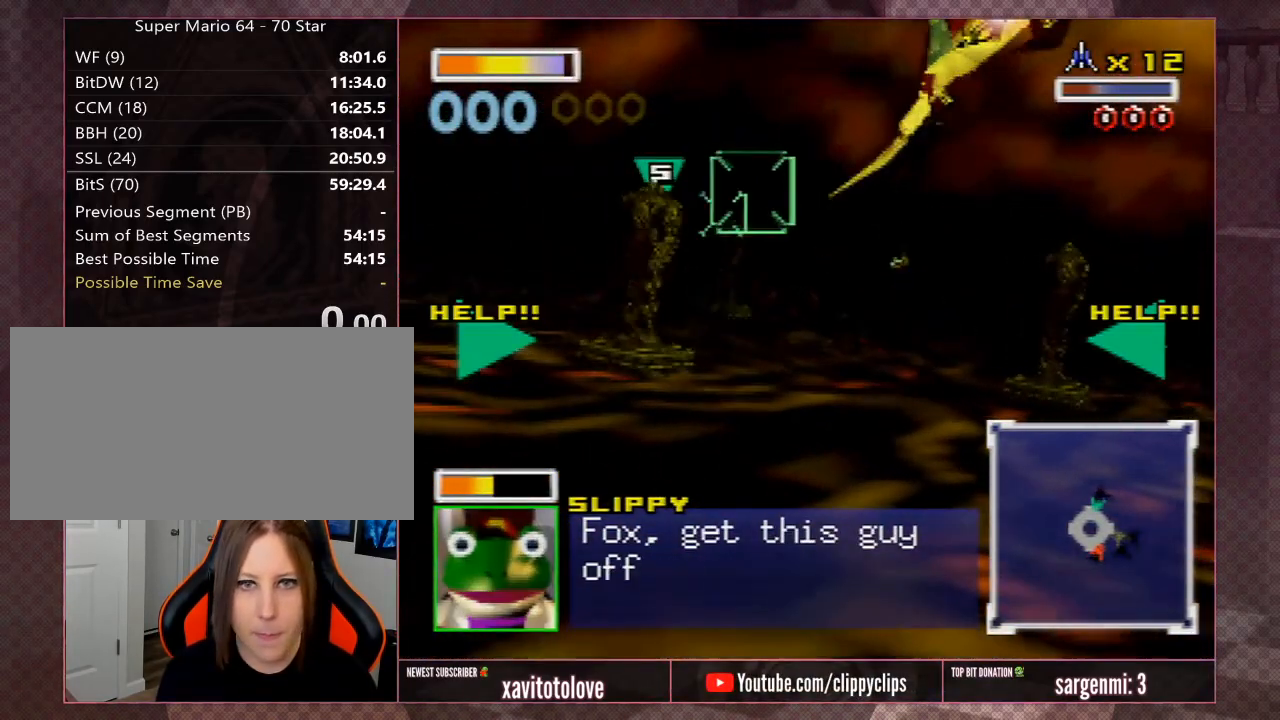
{"buttons": ["A"], "left_stick": "right", "events": [[100, "A", "down"], [200, "A", "up"], [233, "A", "down"], [333, "A", "up"], [333, "left_stick", "center"], [367, "A", "down"], [433, "A", "up"], [467, "A", "down"], [467, "left_stick", "right"]]}
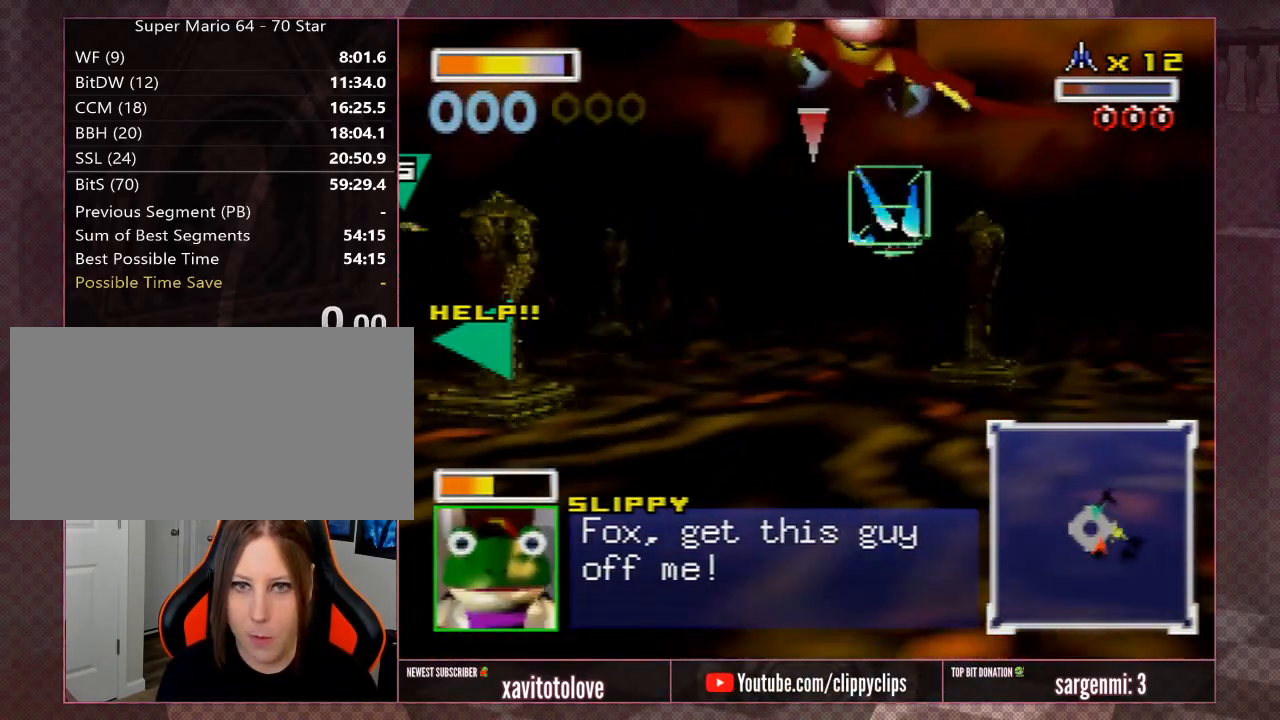
{"buttons": [], "left_stick": "right", "events": [[33, "A", "up"], [100, "A", "down"], [183, "A", "up"], [217, "A", "down"], [217, "left_stick", "center"], [300, "A", "up"], [333, "A", "down"], [400, "A", "up"], [400, "left_stick", "right"], [433, "A", "down"], [500, "A", "up"]]}
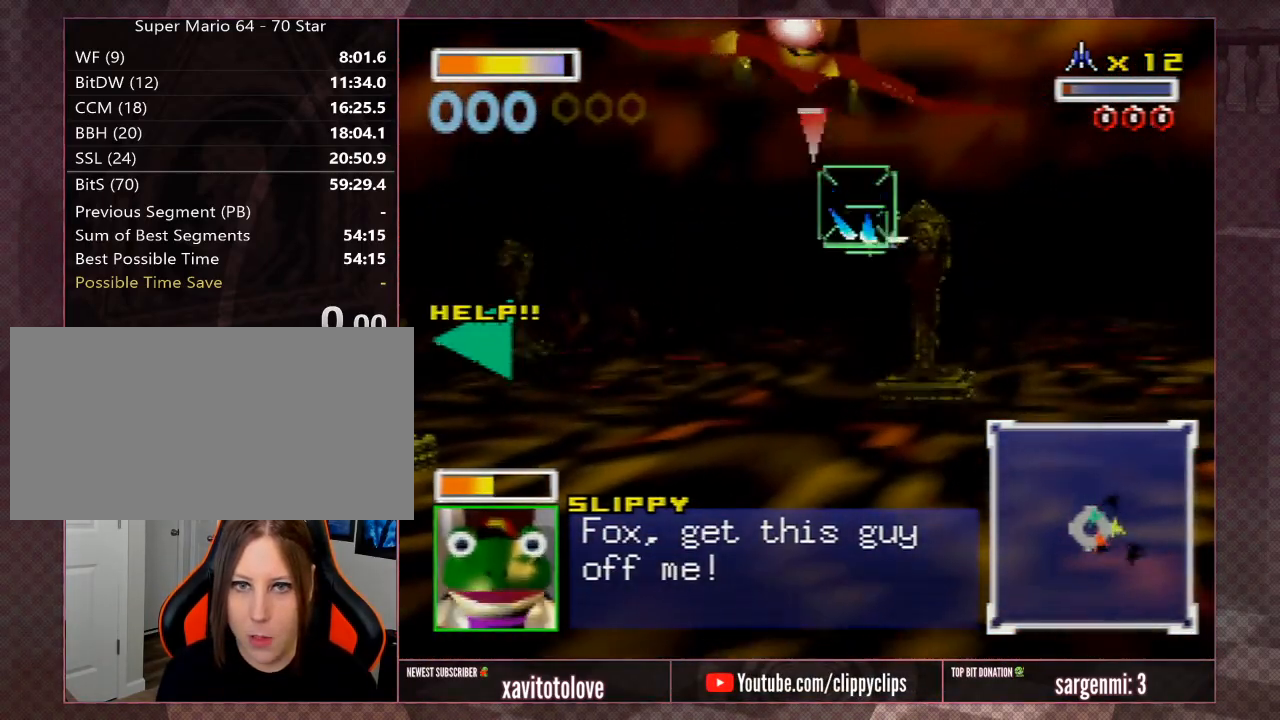
{"buttons": [], "left_stick": "center", "events": [[67, "A", "down"], [133, "A", "up"], [167, "A", "down"], [200, "left_stick", "center"], [233, "A", "up"], [267, "A", "down"], [300, "left_stick", "right"], [367, "A", "up"], [400, "A", "down"], [433, "left_stick", "center"], [467, "A", "up"]]}
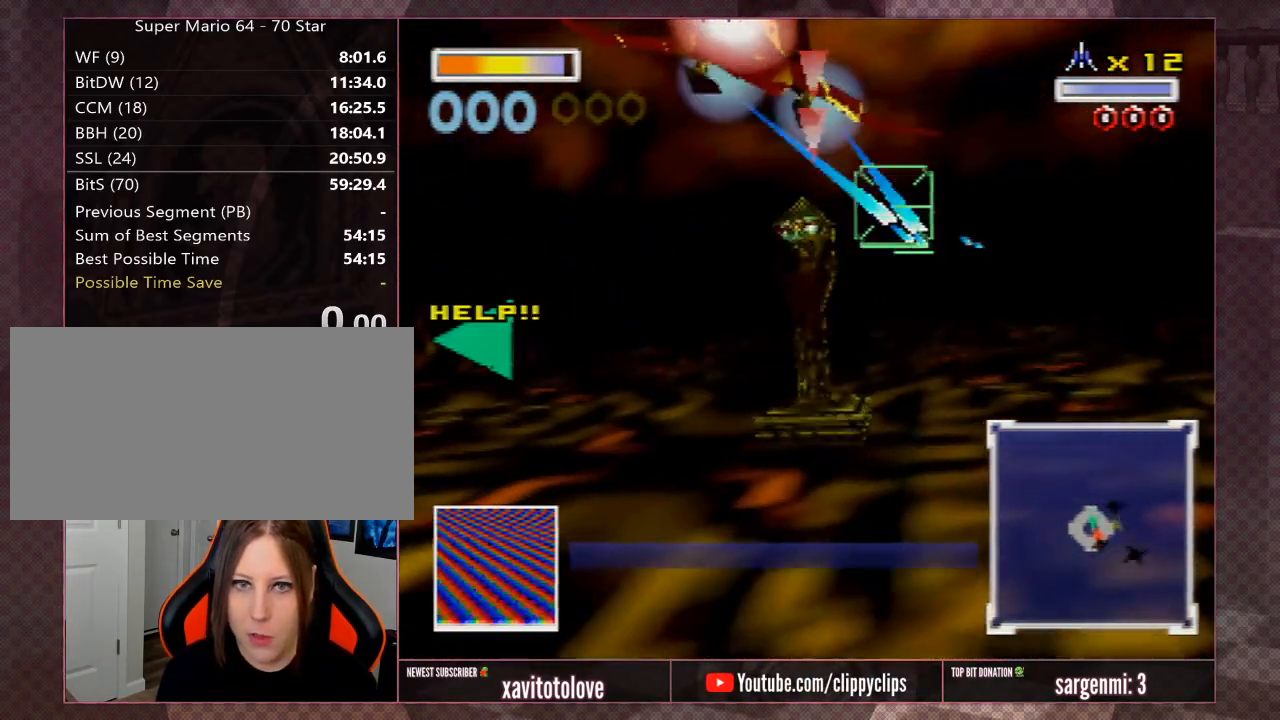
{"buttons": ["Z"], "left_stick": "left", "events": [[33, "A", "down"], [100, "A", "up"], [167, "A", "down"], [217, "left_stick", "down-left"], [250, "A", "up"], [283, "A", "down"], [317, "Z", "down"], [350, "A", "up"], [350, "left_stick", "left"], [400, "A", "down"], [467, "A", "up"], [467, "Z", "up"], [500, "Z", "down"]]}
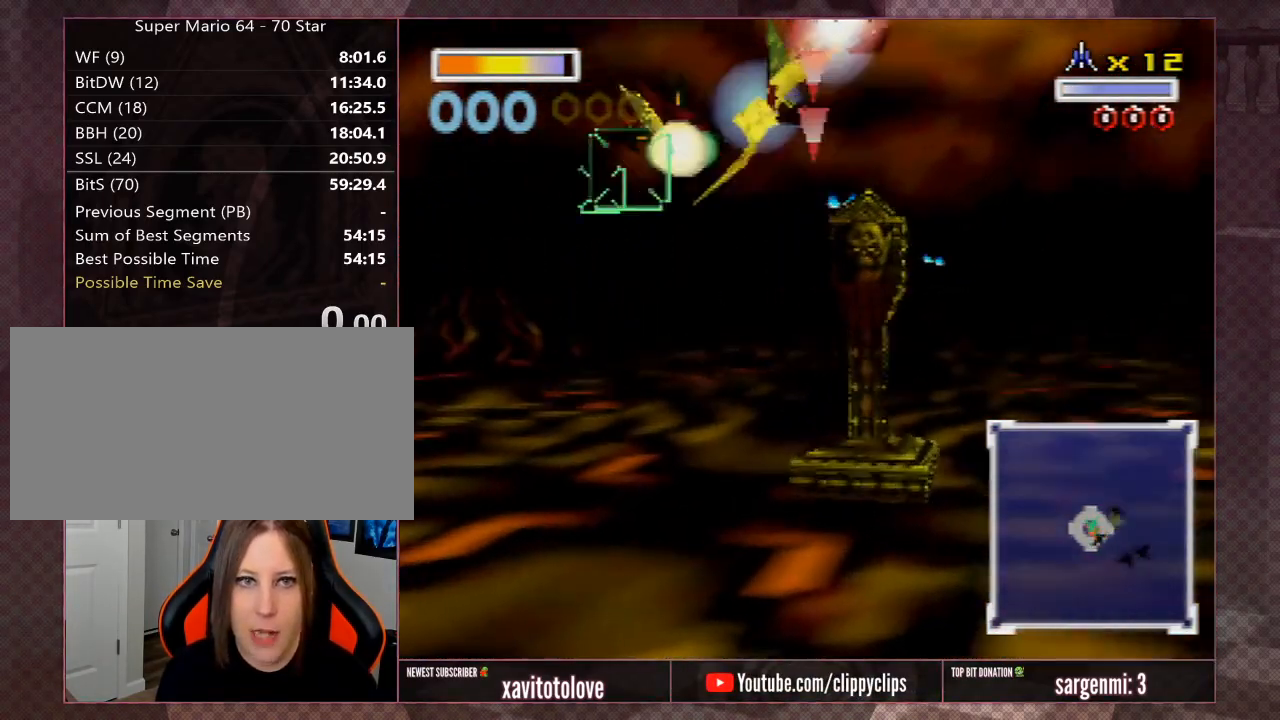
{"buttons": ["Z"], "left_stick": "left", "events": [[33, "A", "down"], [100, "A", "up"], [133, "A", "down"], [133, "Z", "up"], [167, "Z", "down"], [200, "A", "up"], [267, "A", "down"], [267, "Z", "up"], [300, "Z", "down"], [333, "A", "up"], [400, "A", "down"], [400, "Z", "up"], [467, "A", "up"], [467, "Z", "down"]]}
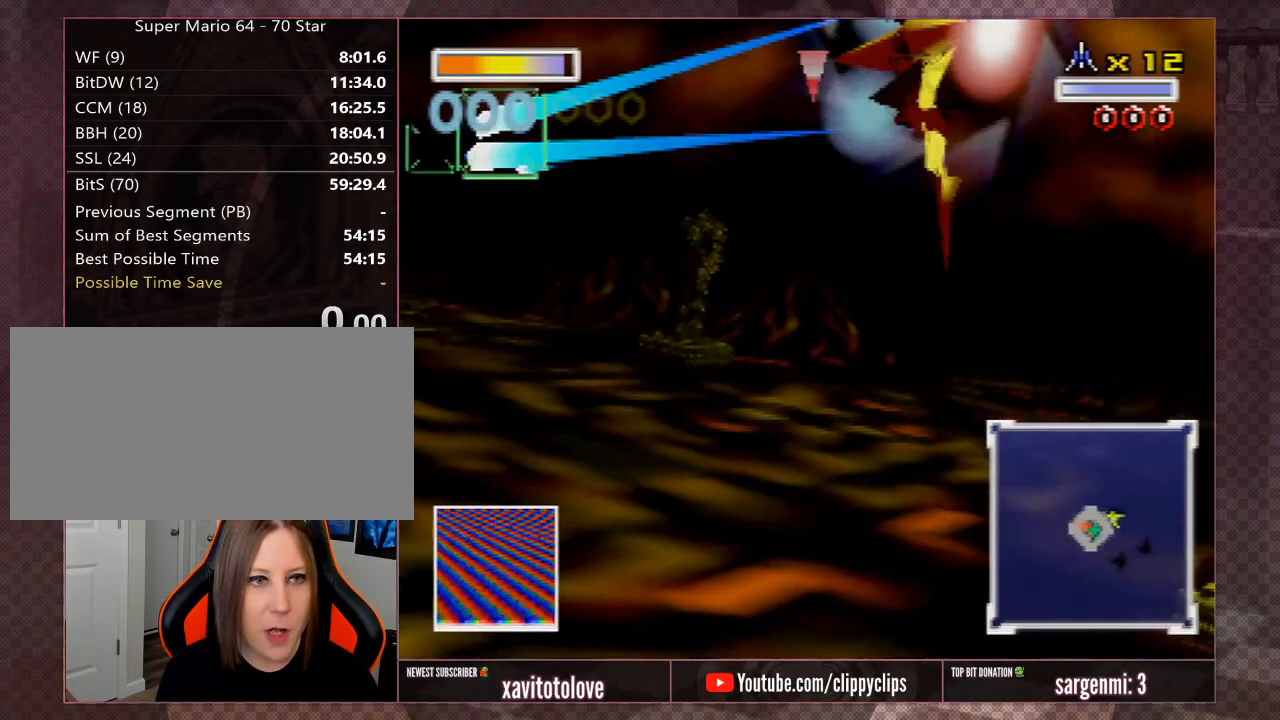
{"buttons": ["A", "C_DOWN"], "left_stick": "left", "events": [[33, "A", "down"], [100, "A", "up"], [100, "Z", "up"], [133, "A", "down"], [167, "Z", "down"], [217, "C_DOWN", "down"], [317, "Z", "up"], [383, "Z", "down"], [483, "Z", "up"]]}
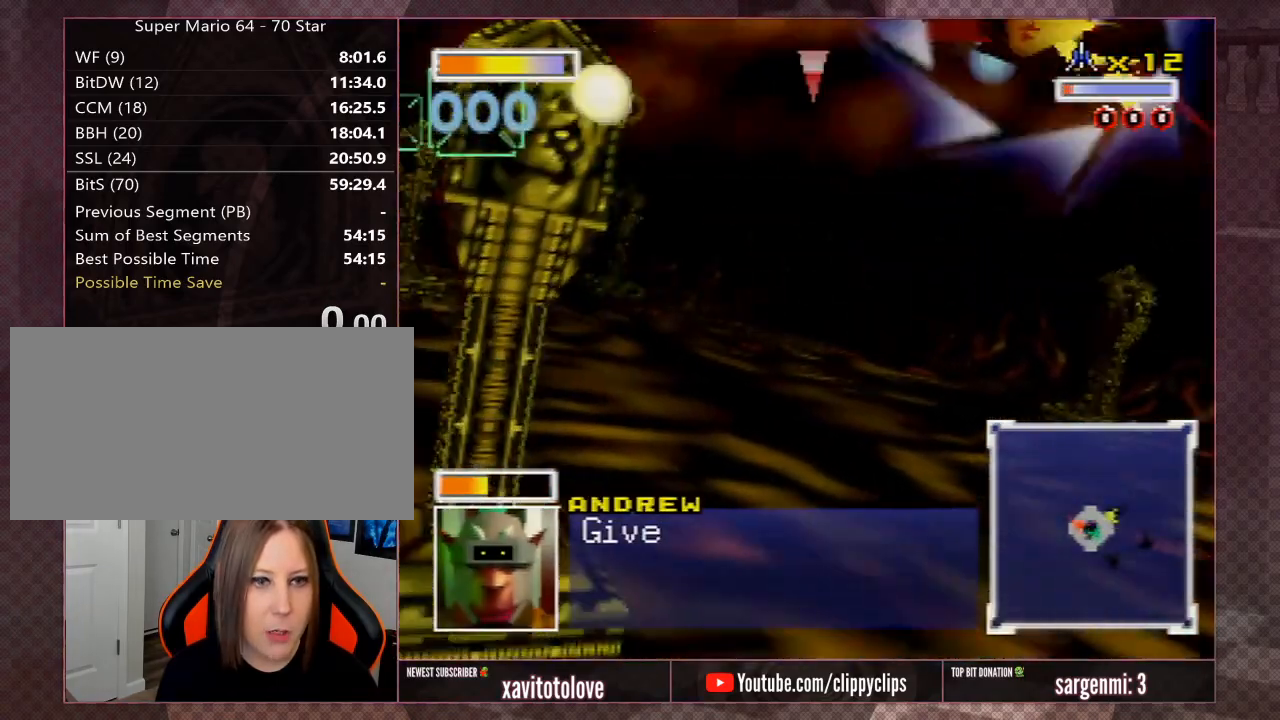
{"buttons": ["A", "C_DOWN"], "left_stick": "left", "events": [[17, "Z", "down"], [100, "Z", "up"], [167, "Z", "down"], [300, "Z", "up"], [367, "Z", "down"], [500, "Z", "up"]]}
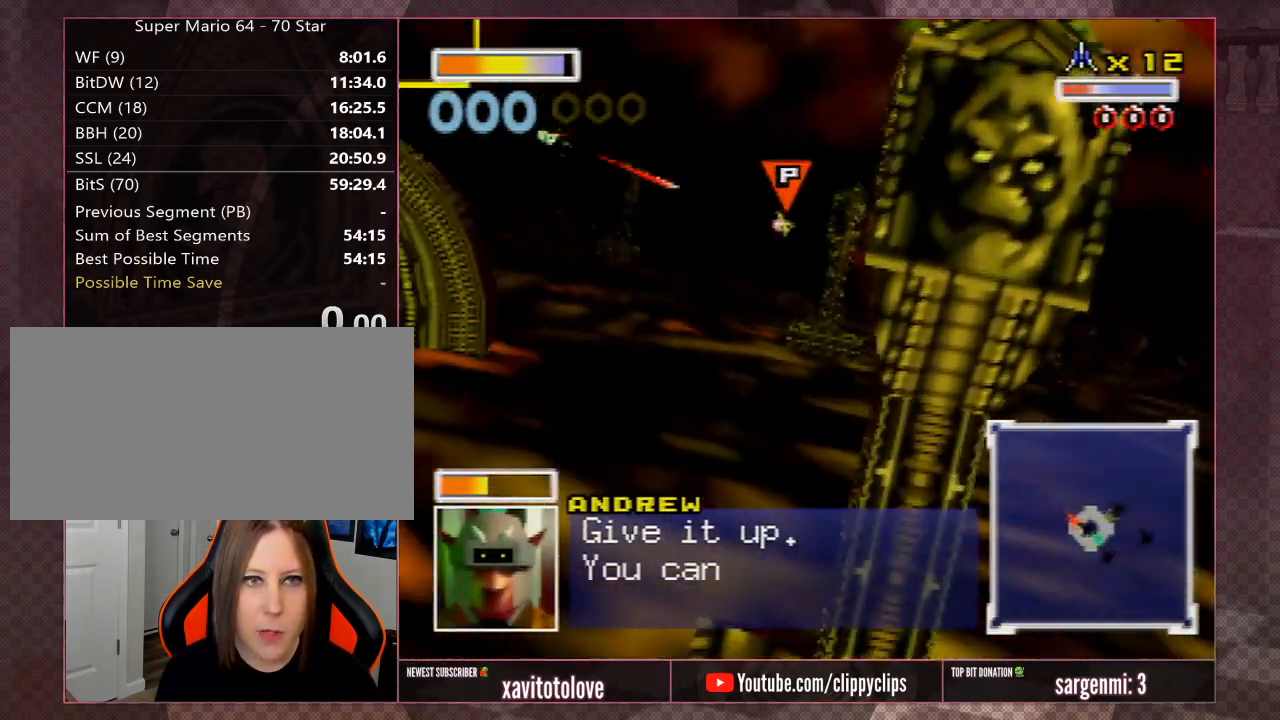
{"buttons": ["A", "R1"], "left_stick": "right", "events": [[33, "left_stick", "center"], [67, "C_DOWN", "up"], [150, "A", "up"], [150, "left_stick", "right"], [283, "A", "down"], [317, "A", "up"], [383, "A", "down"], [483, "R1", "down"]]}
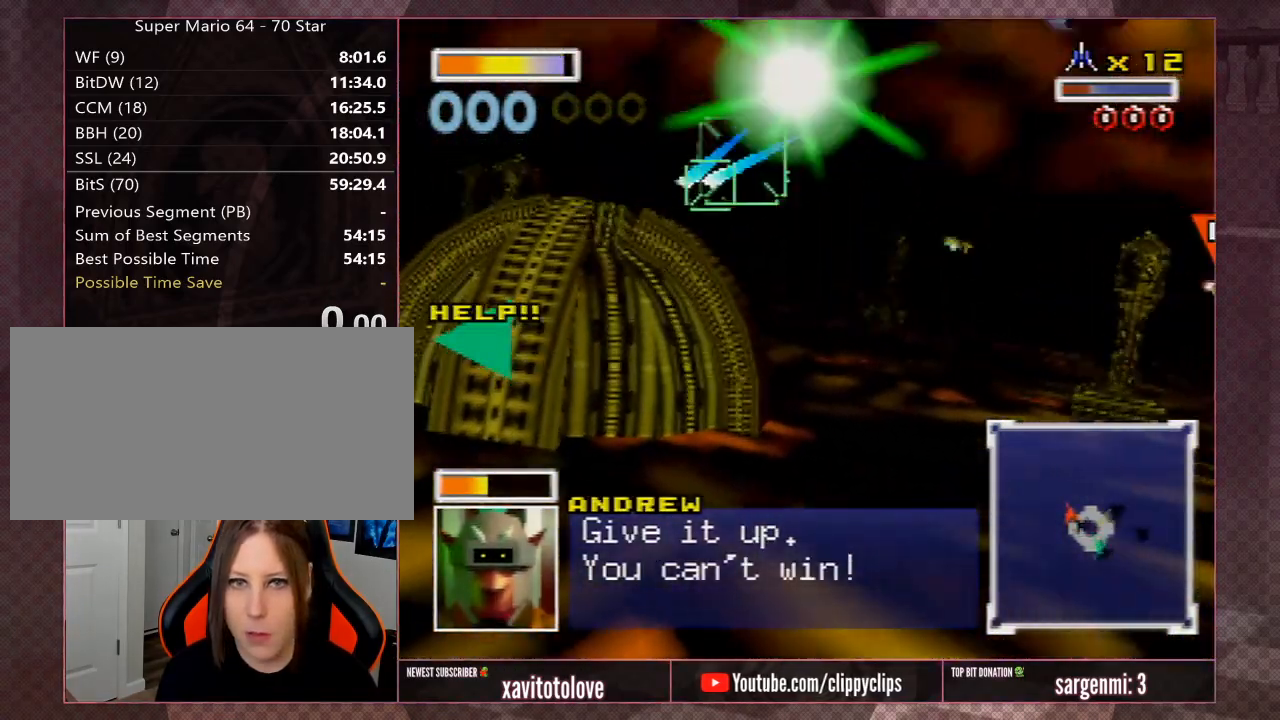
{"buttons": ["A", "R1"], "left_stick": "center", "events": [[83, "A", "up"], [83, "R1", "up"], [117, "A", "down"], [150, "R1", "down"], [217, "A", "up"], [217, "R1", "up"], [283, "A", "down"], [317, "R1", "down"], [383, "R1", "up"], [417, "A", "up"], [450, "A", "down"], [450, "left_stick", "center"], [483, "R1", "down"]]}
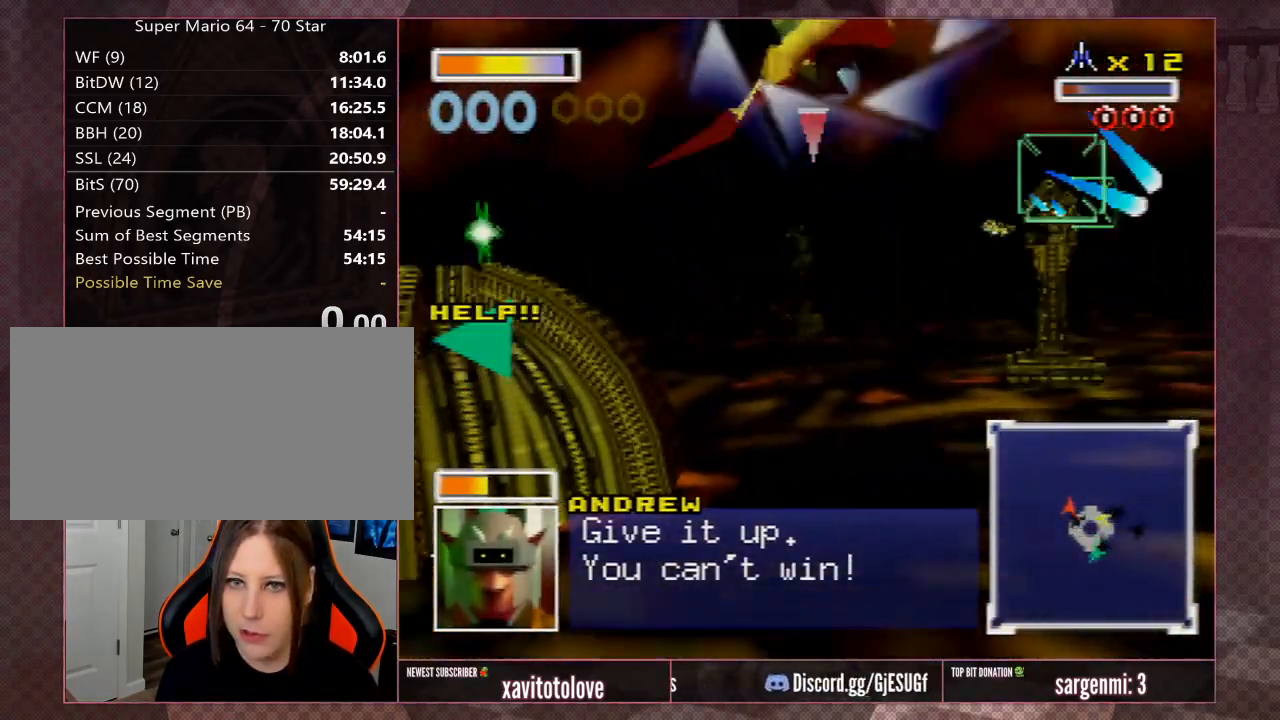
{"buttons": ["A", "R1"], "left_stick": "right", "events": [[33, "A", "up"], [33, "R1", "up"], [133, "A", "down"], [133, "R1", "down"], [133, "left_stick", "right"], [250, "A", "up"], [250, "R1", "up"], [317, "A", "down"], [317, "R1", "down"], [317, "left_stick", "center"], [400, "A", "up"], [400, "R1", "up"], [450, "A", "down"], [483, "R1", "down"], [483, "left_stick", "right"]]}
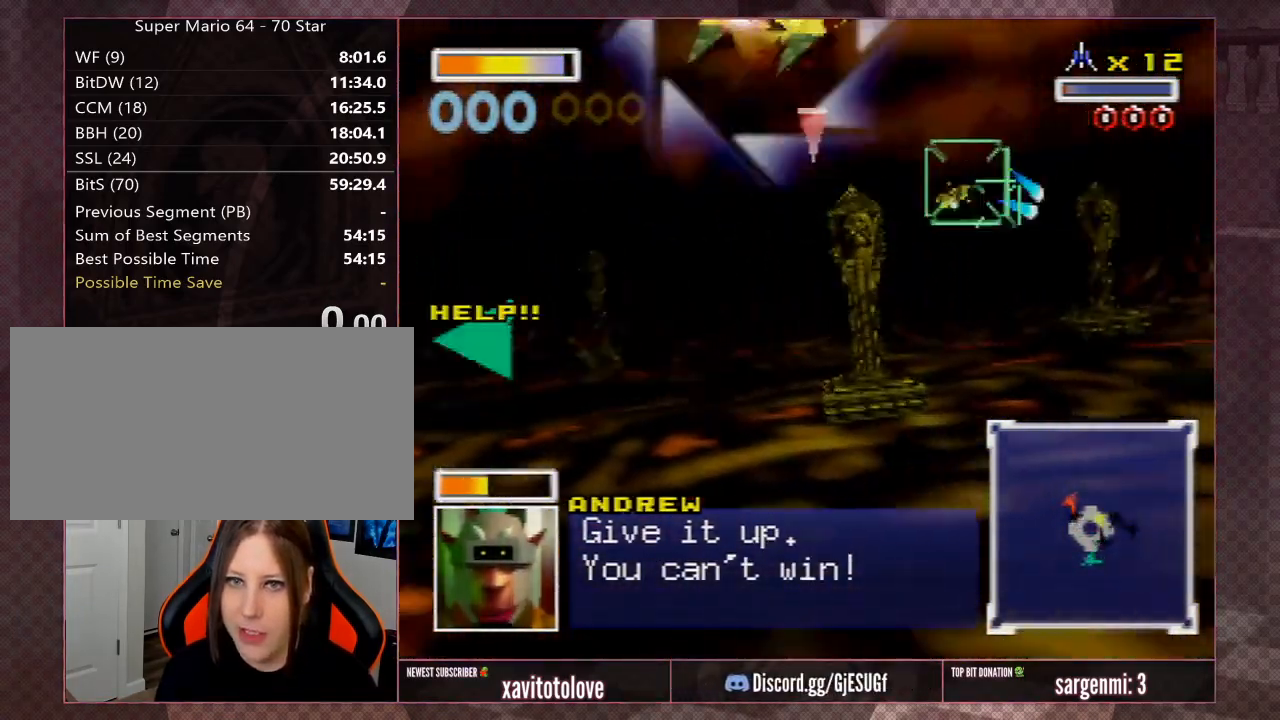
{"buttons": ["A"], "left_stick": "down", "events": [[50, "R1", "up"], [83, "A", "up"], [83, "left_stick", "center"], [150, "A", "down"], [150, "R1", "down"], [183, "left_stick", "right"], [250, "A", "up"], [250, "R1", "up"], [283, "left_stick", "down"], [317, "A", "down"], [350, "R1", "down"], [417, "A", "up"], [417, "R1", "up"], [483, "A", "down"]]}
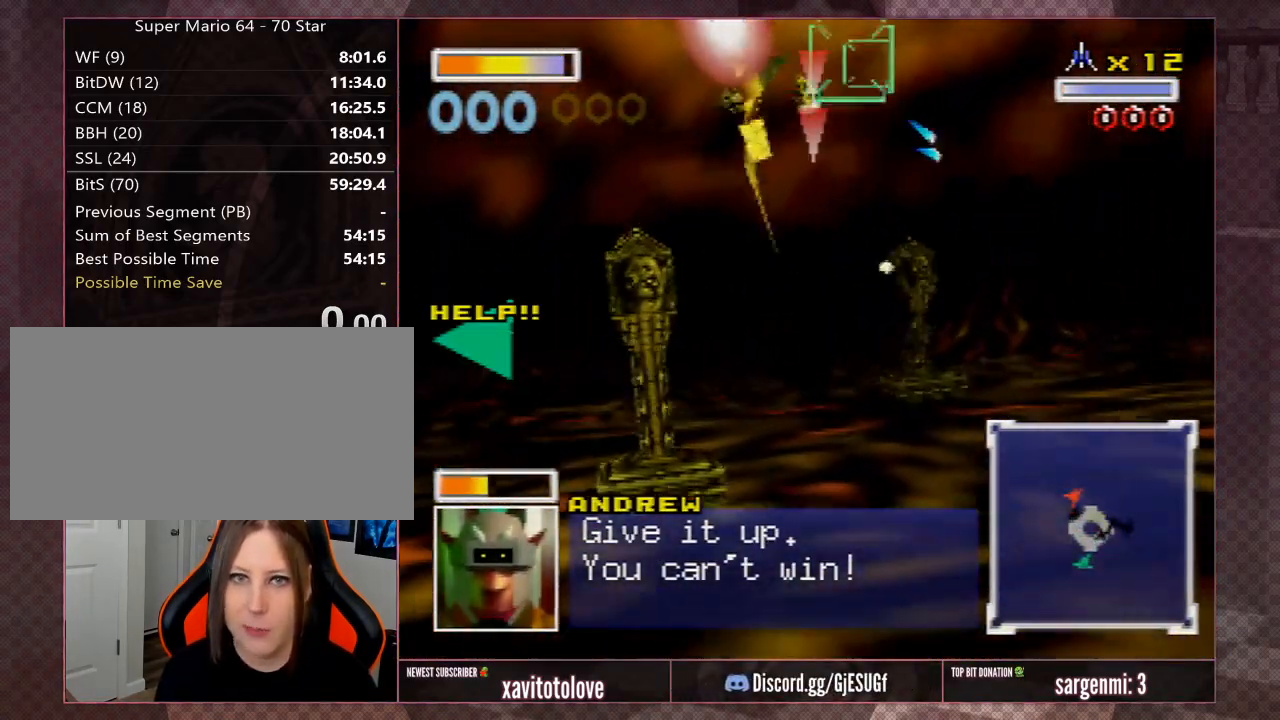
{"buttons": ["Z"], "left_stick": "down", "events": [[50, "left_stick", "down-left"], [67, "A", "up"], [100, "A", "down"], [217, "A", "up"], [283, "A", "down"], [283, "Z", "down"], [350, "A", "up"], [417, "A", "down"], [417, "Z", "up"], [450, "Z", "down"], [450, "left_stick", "down"], [483, "A", "up"]]}
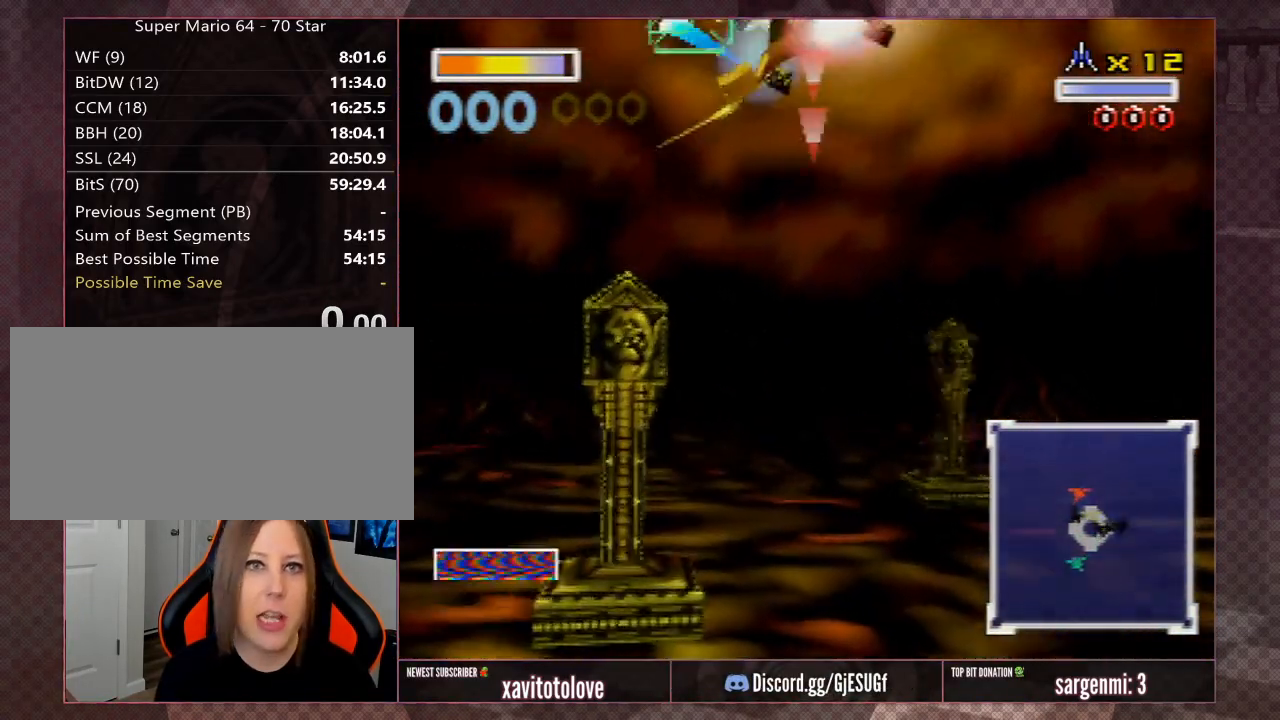
{"buttons": ["Z"], "left_stick": "down-left", "events": [[17, "A", "down"], [50, "Z", "up"], [83, "Z", "down"], [83, "left_stick", "down-left"], [117, "A", "up"], [150, "A", "down"], [217, "A", "up"], [217, "Z", "up"], [250, "A", "down"], [250, "Z", "down"], [317, "A", "up"], [383, "A", "down"], [383, "Z", "up"], [417, "Z", "down"], [450, "A", "up"]]}
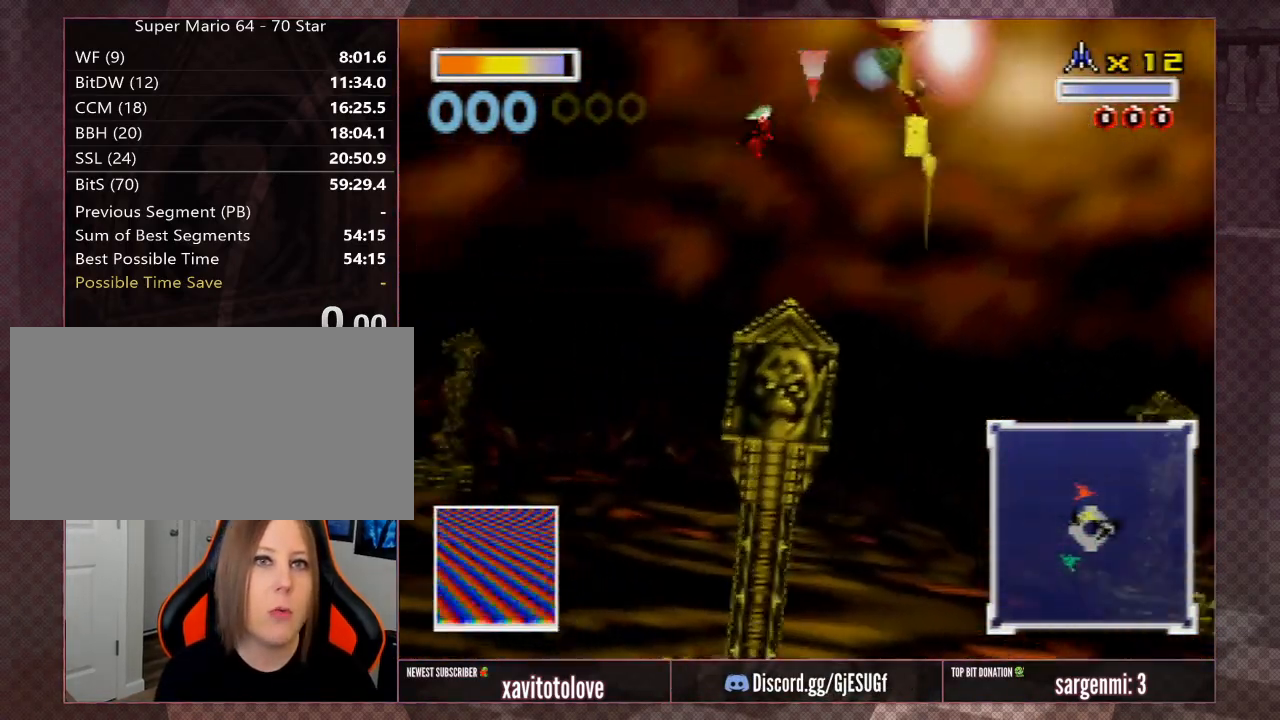
{"buttons": ["A", "R1"], "left_stick": "right", "events": [[17, "A", "down"], [17, "Z", "up"], [17, "left_stick", "up-left"], [50, "A", "up"], [50, "Z", "down"], [100, "A", "down"], [100, "left_stick", "up-right"], [150, "Z", "up"], [200, "R1", "down"], [200, "Z", "down"], [233, "A", "up"], [250, "R1", "up"], [300, "A", "down"], [300, "Z", "up"], [333, "R1", "down"], [333, "Z", "down"], [400, "A", "up"], [400, "R1", "up"], [400, "left_stick", "right"], [433, "A", "down"], [433, "Z", "up"], [467, "R1", "down"]]}
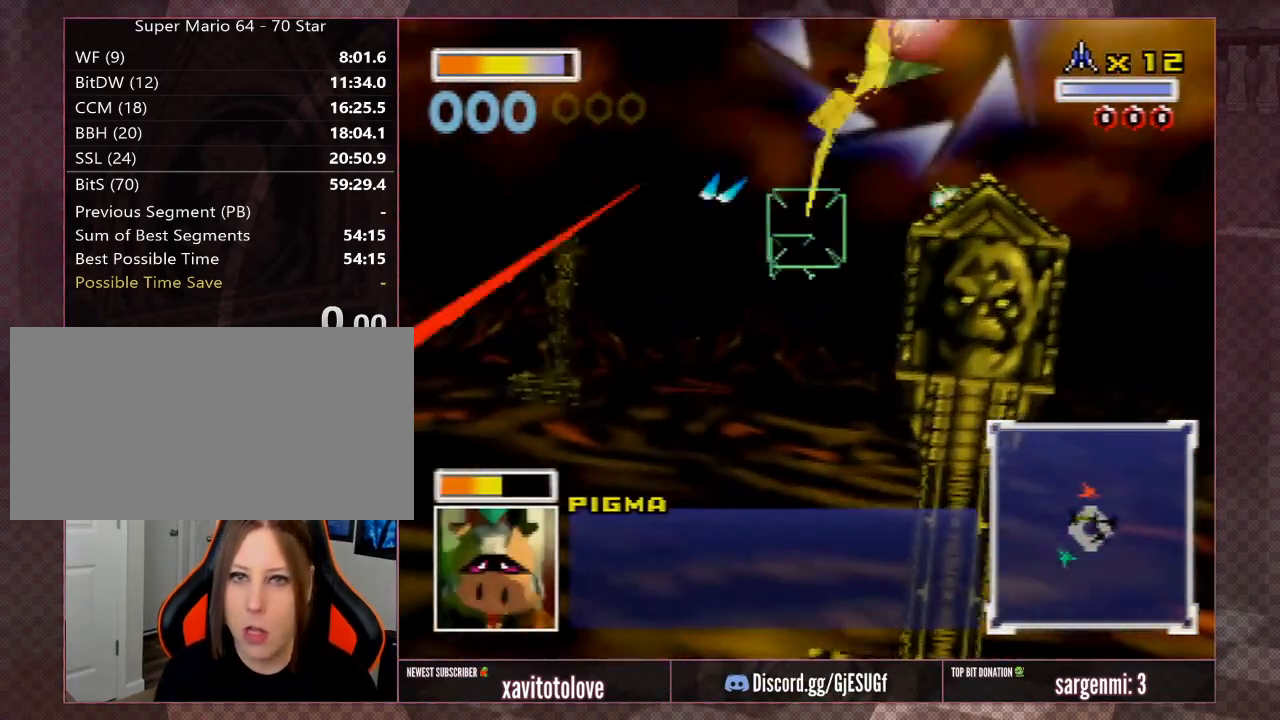
{"buttons": [], "left_stick": "right", "events": [[33, "A", "up"], [33, "R1", "up"], [83, "A", "down"], [83, "R1", "down"], [183, "A", "up"], [183, "R1", "up"], [217, "A", "down"], [217, "R1", "down"], [350, "A", "up"], [350, "R1", "up"], [383, "A", "down"], [383, "R1", "down"], [483, "A", "up"], [483, "R1", "up"]]}
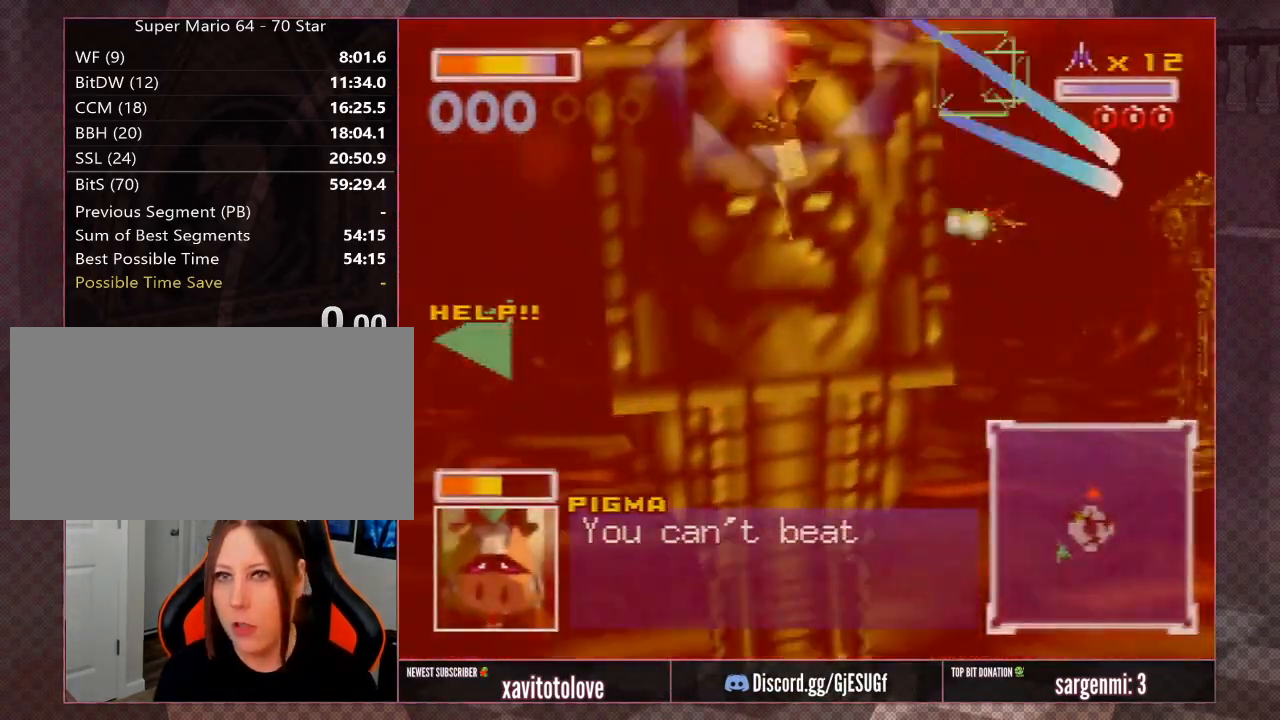
{"buttons": [], "left_stick": "down-right", "events": [[17, "A", "down"], [17, "R1", "down"], [167, "A", "up"], [167, "R1", "up"], [217, "A", "down"], [267, "left_stick", "center"], [317, "A", "up"], [350, "A", "down"], [433, "left_stick", "down"], [450, "A", "up"], [483, "left_stick", "down-right"]]}
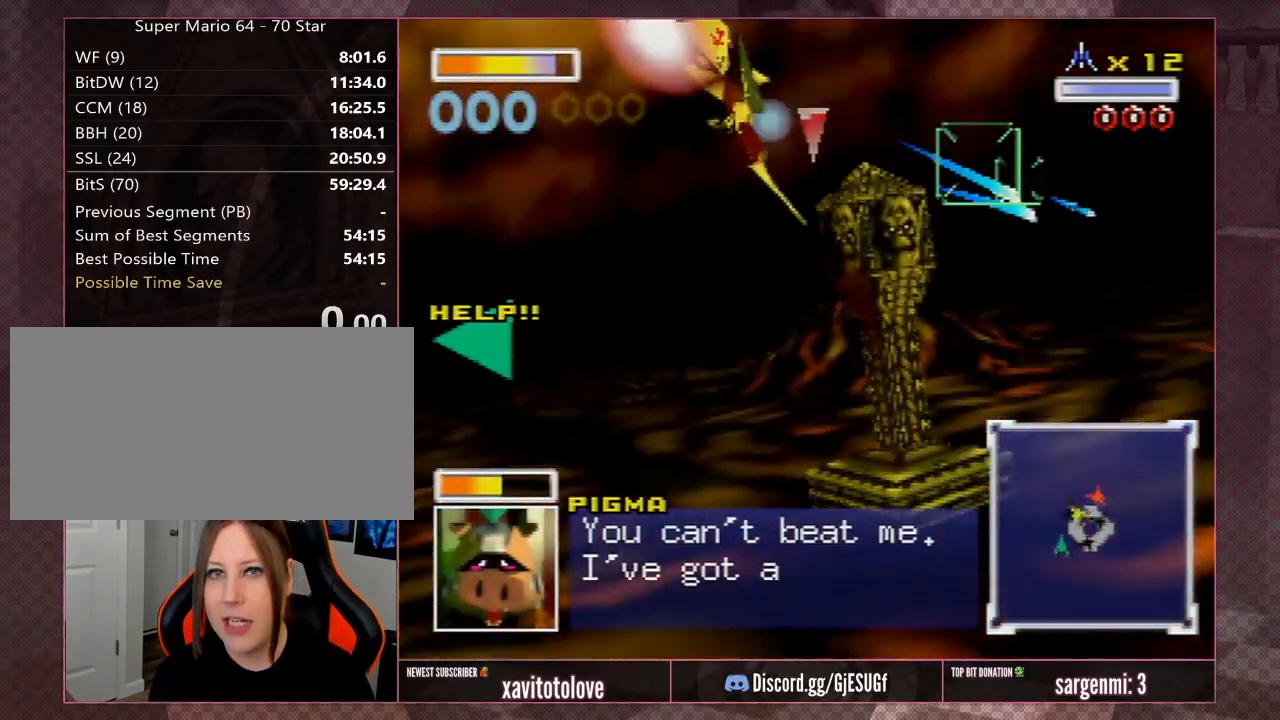
{"buttons": [], "left_stick": "up-right", "events": [[17, "A", "down"], [83, "A", "up"], [183, "left_stick", "up-right"], [300, "left_stick", "up"], [417, "left_stick", "up-right"]]}
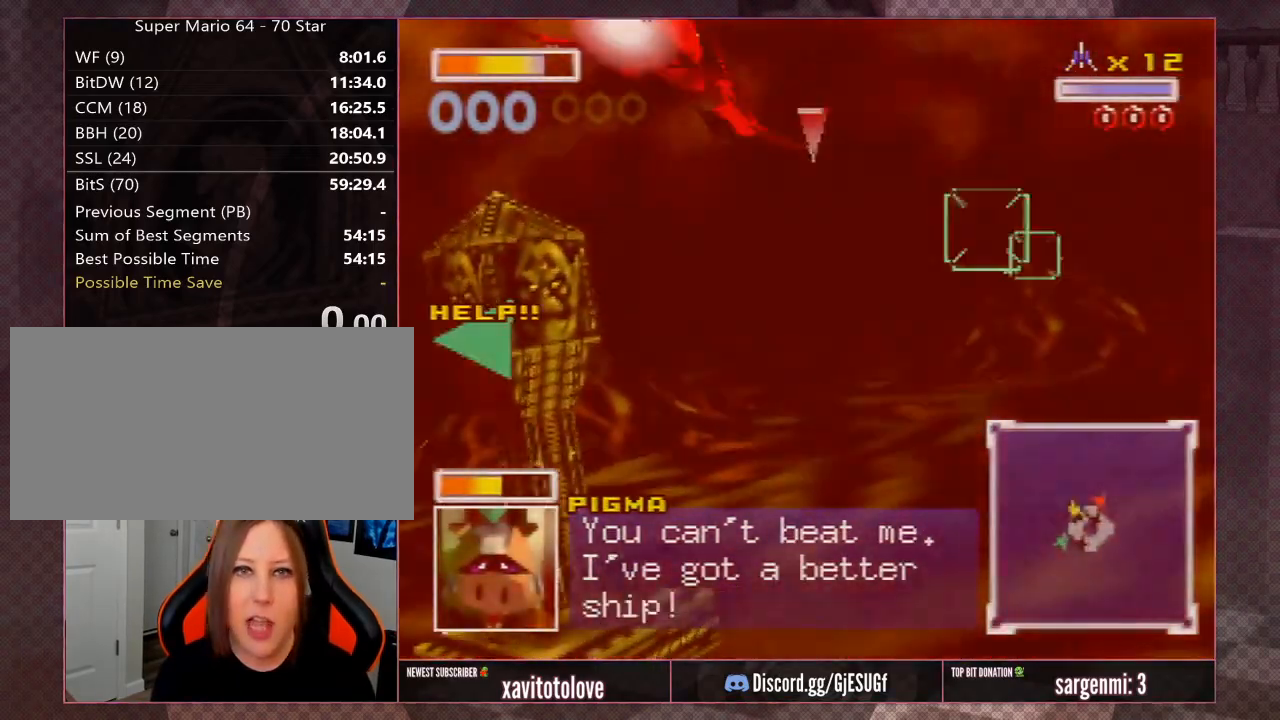
{"buttons": [], "left_stick": "down-right", "events": [[183, "left_stick", "down"], [250, "C_DOWN", "down"], [333, "left_stick", "center"], [350, "C_DOWN", "up"], [483, "left_stick", "down-right"]]}
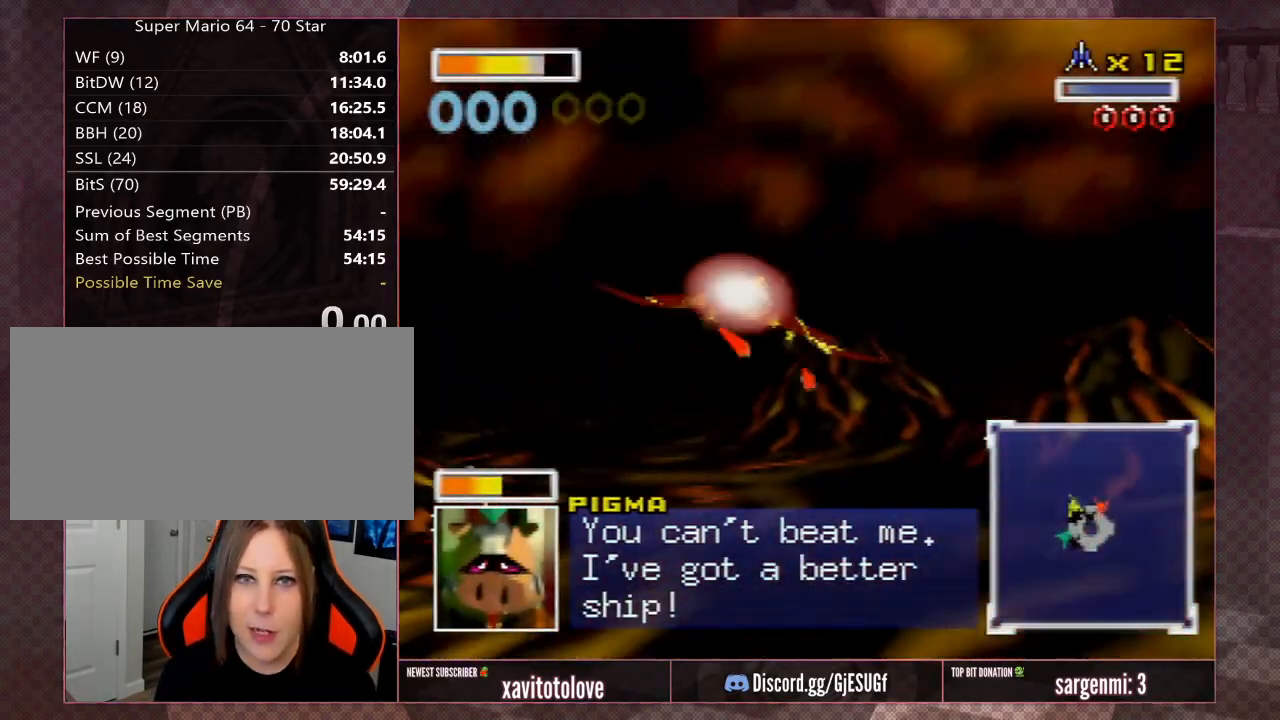
{"buttons": ["A"], "left_stick": "center", "events": [[50, "A", "down"], [83, "left_stick", "center"]]}
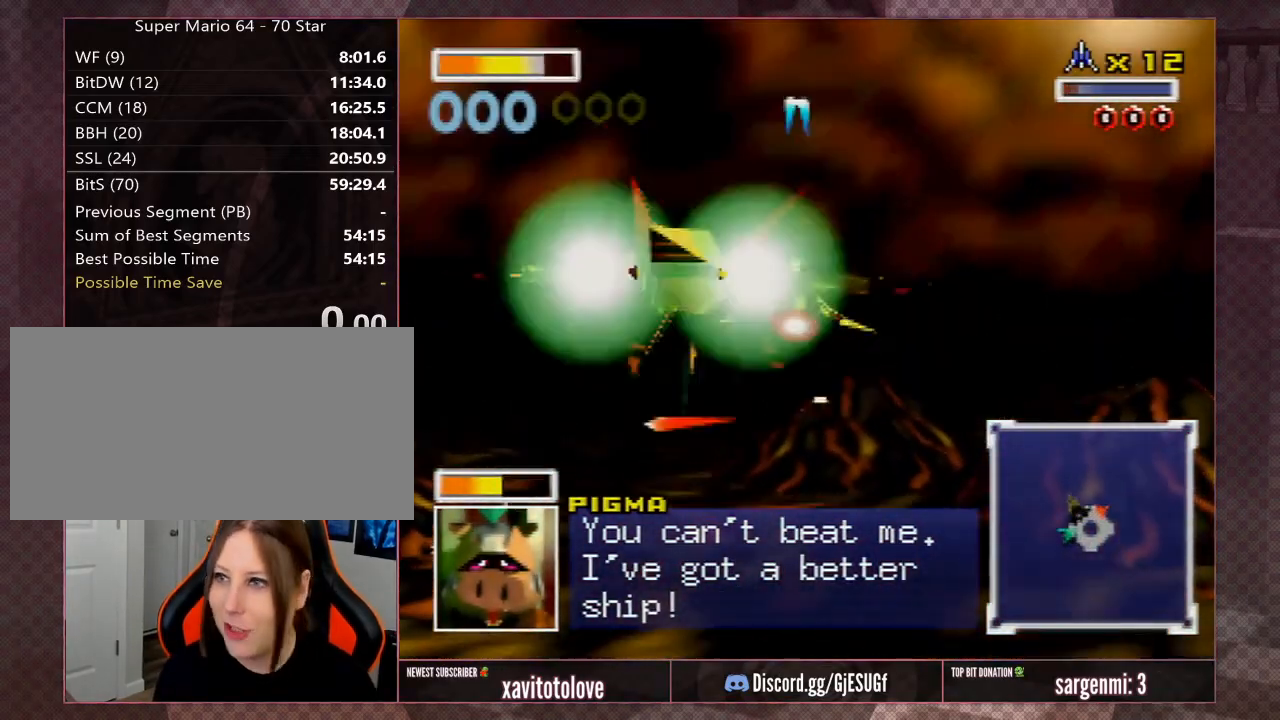
{"buttons": ["A"], "left_stick": "center", "events": []}
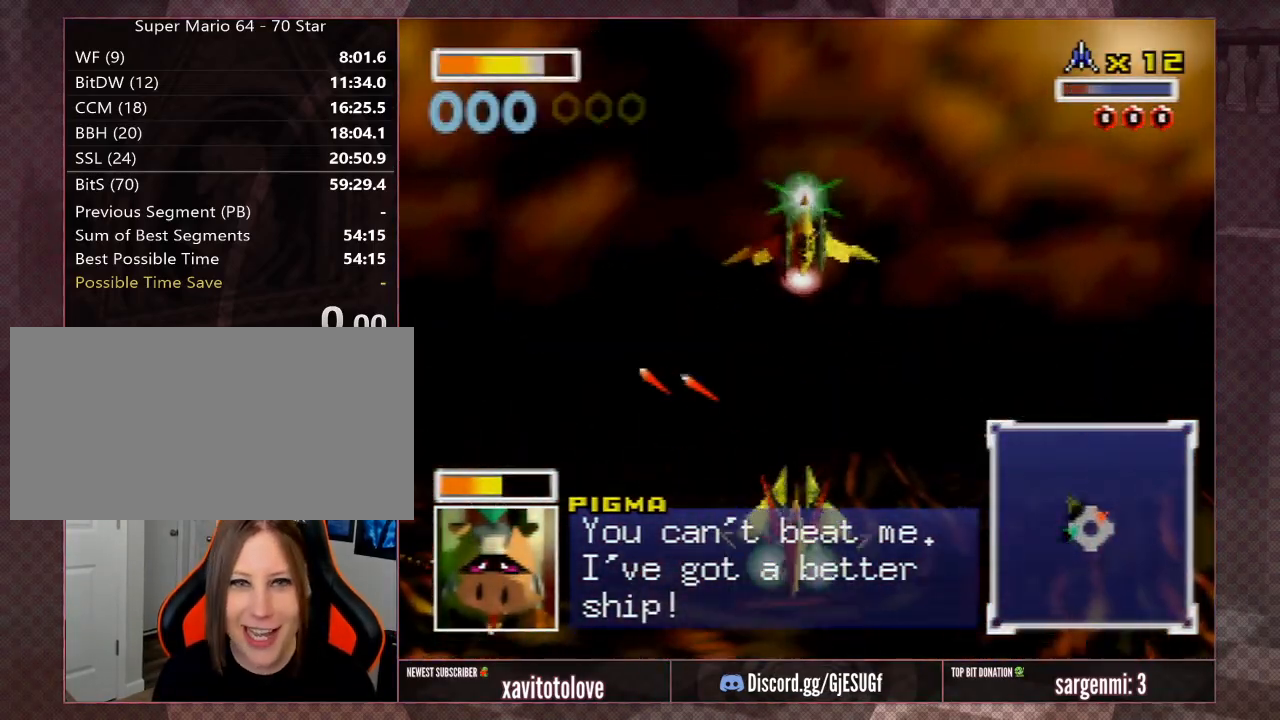
{"buttons": ["A"], "left_stick": "center", "events": []}
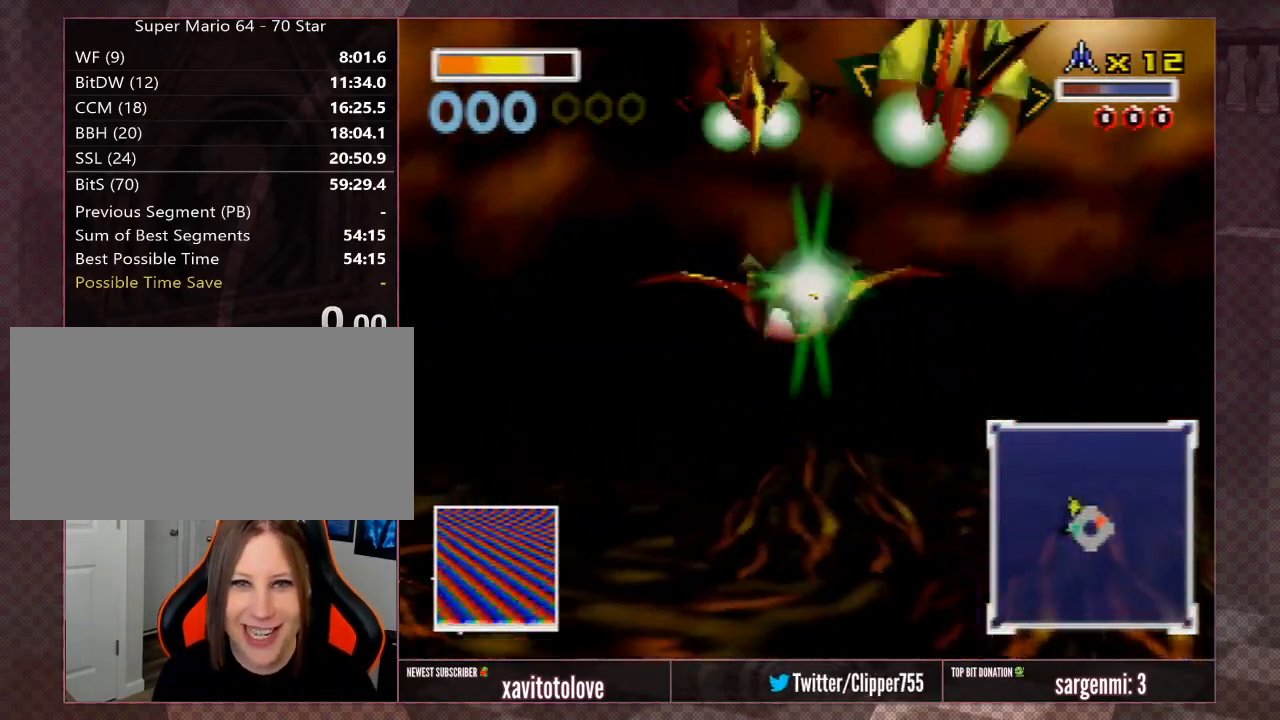
{"buttons": ["A"], "left_stick": "center", "events": []}
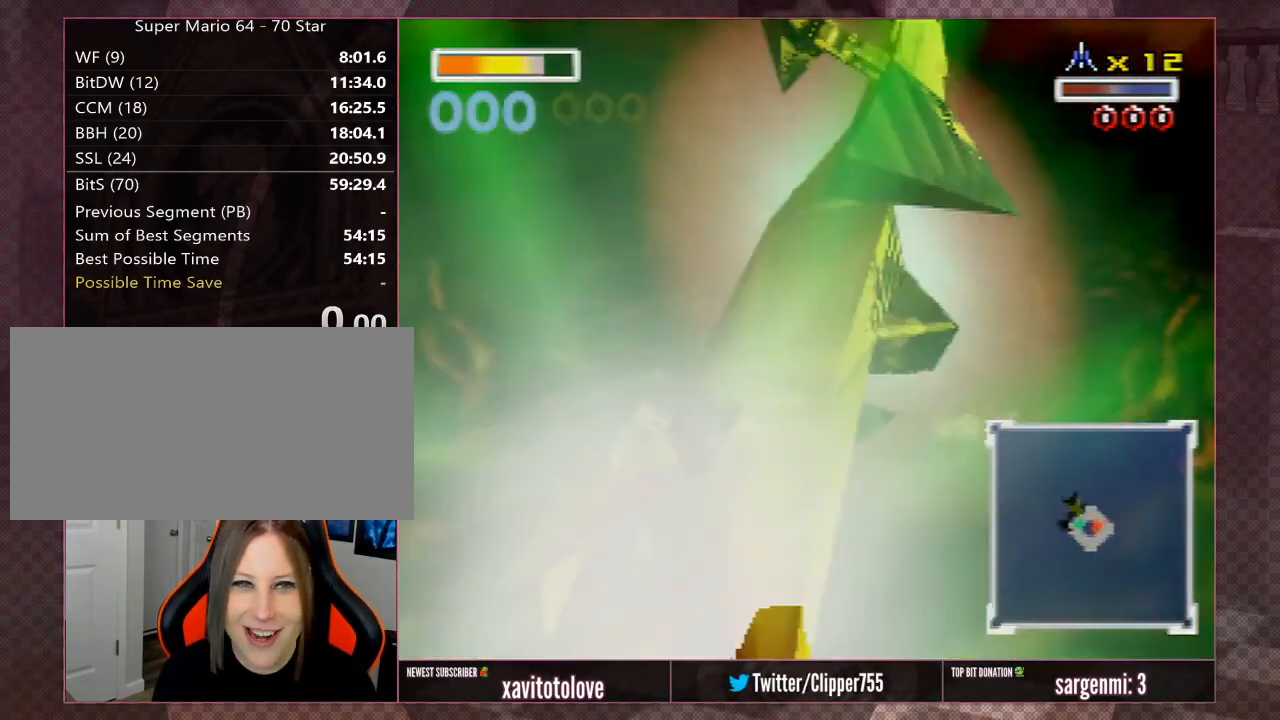
{"buttons": ["A"], "left_stick": "center", "events": []}